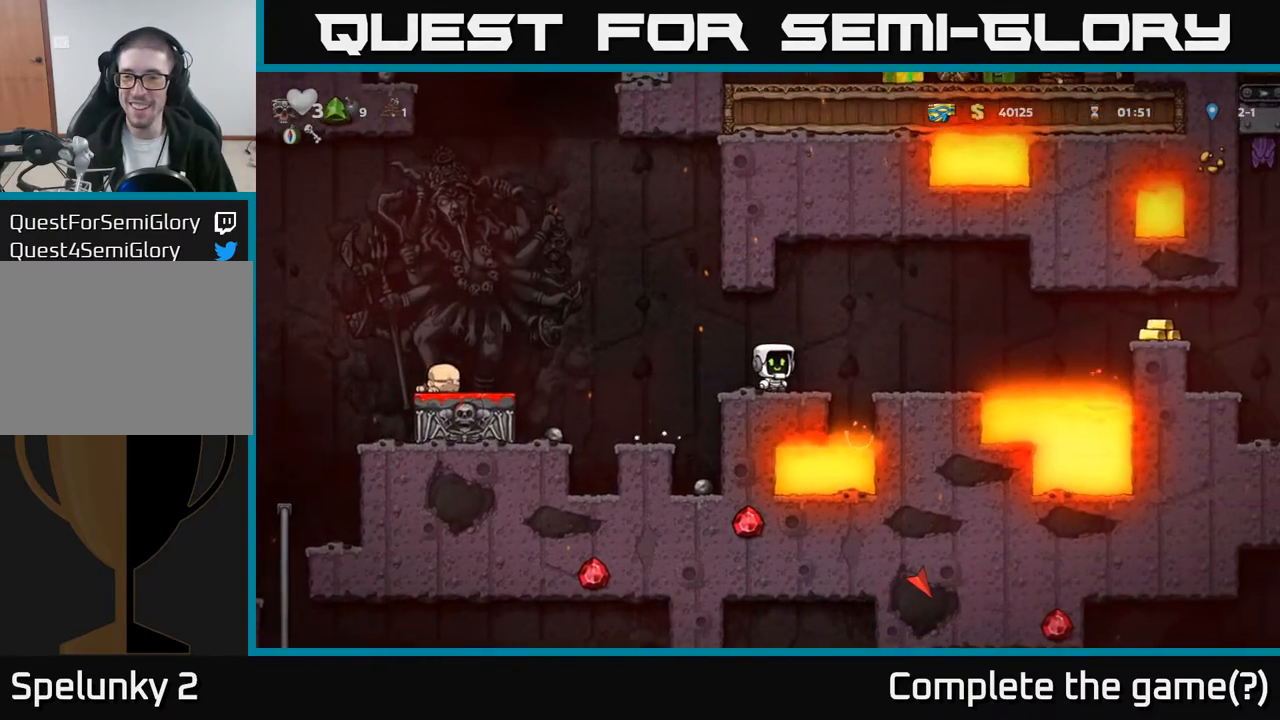
Gameplay with a controller (Xbox layout); each line is a JSON object with the inputs held at the frame after it. "events" lists button and stick changes between this image and that frame as [ms after this image, input, new state], when the widget could be followed in between. Not read: right_stick.
{"buttons": [], "left_stick": "center", "events": []}
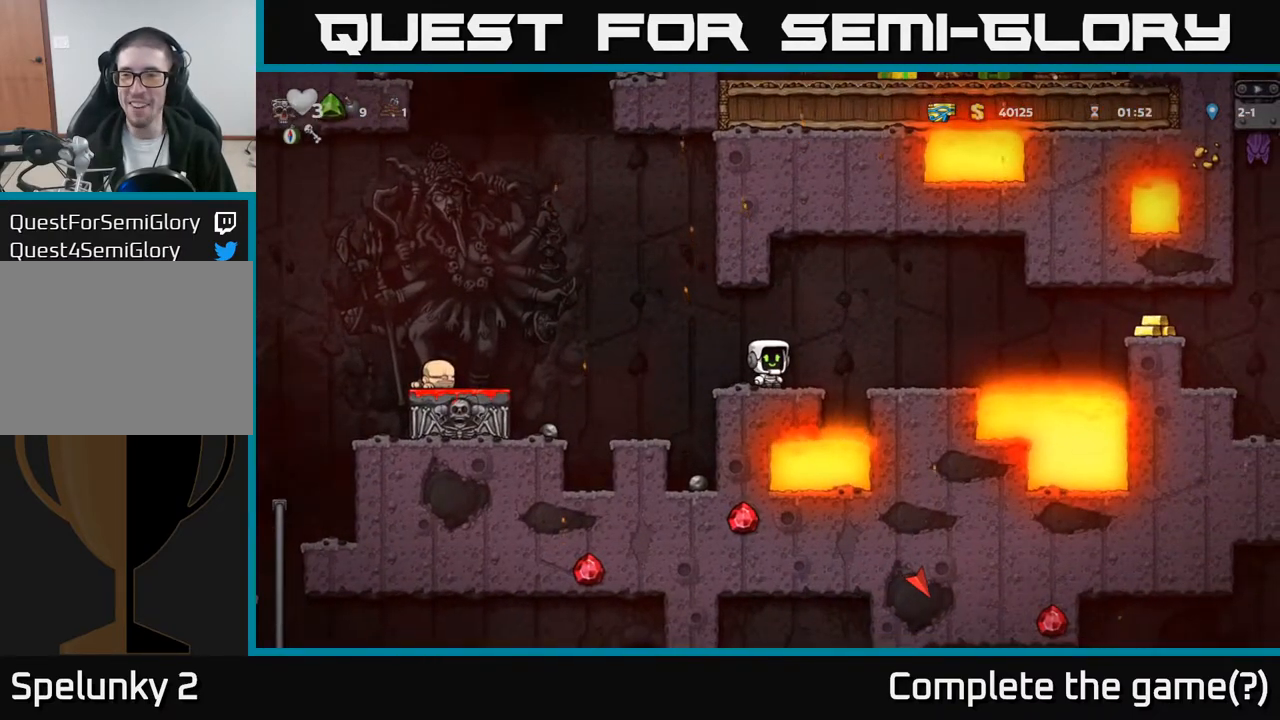
{"buttons": ["A", "DPAD_RIGHT"], "left_stick": "center", "events": [[400, "DPAD_RIGHT", "down"], [450, "A", "down"]]}
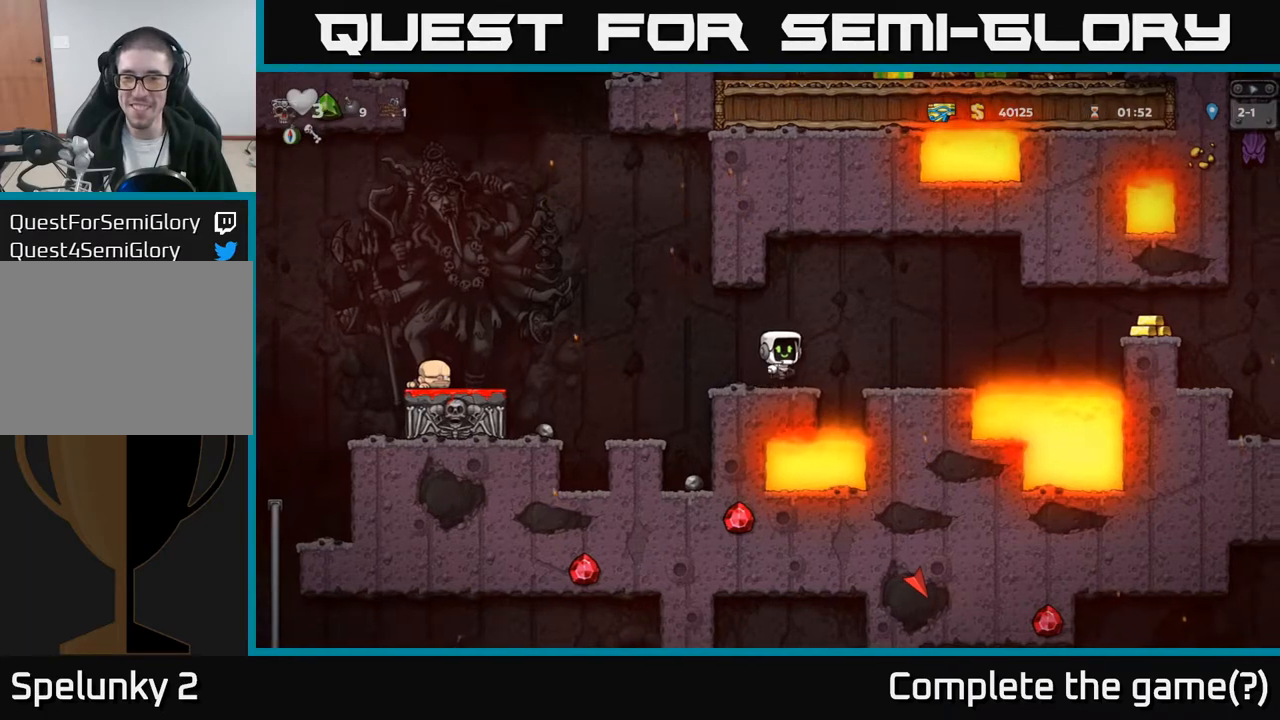
{"buttons": [], "left_stick": "center", "events": [[67, "A", "up"], [200, "DPAD_RIGHT", "up"]]}
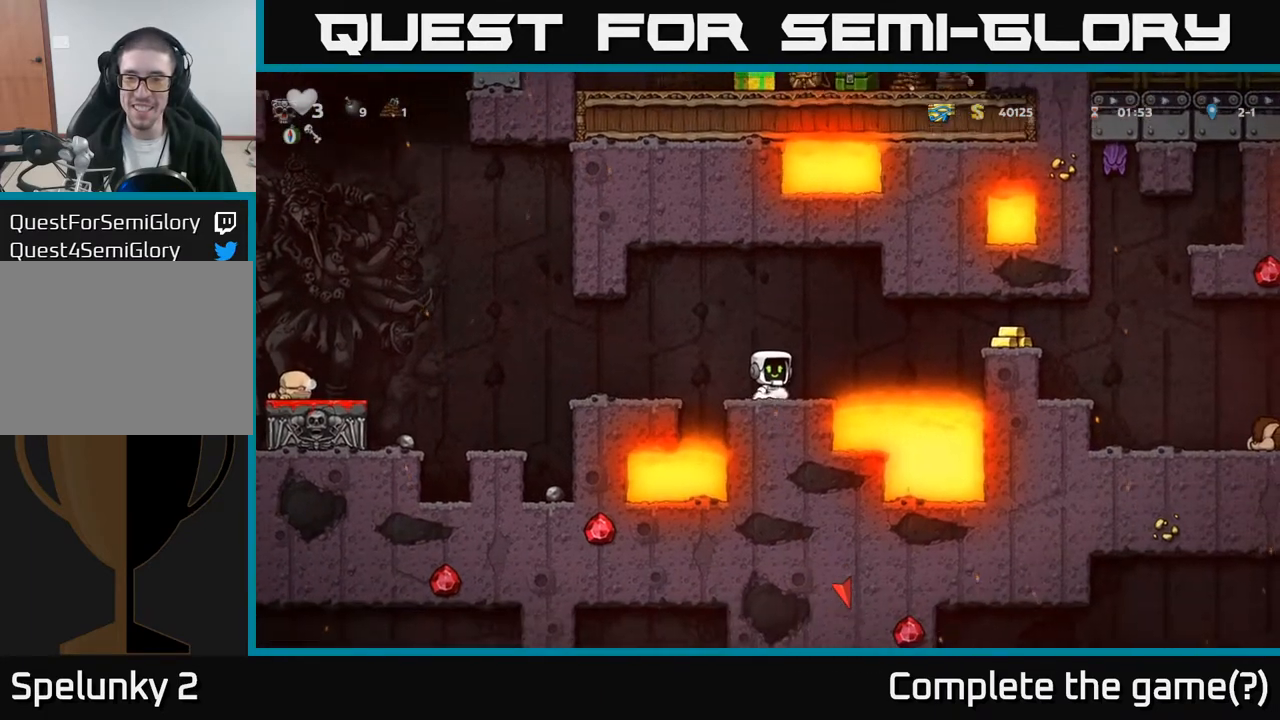
{"buttons": ["DPAD_RIGHT"], "left_stick": "center", "events": [[83, "DPAD_RIGHT", "down"], [267, "A", "down"], [417, "A", "up"]]}
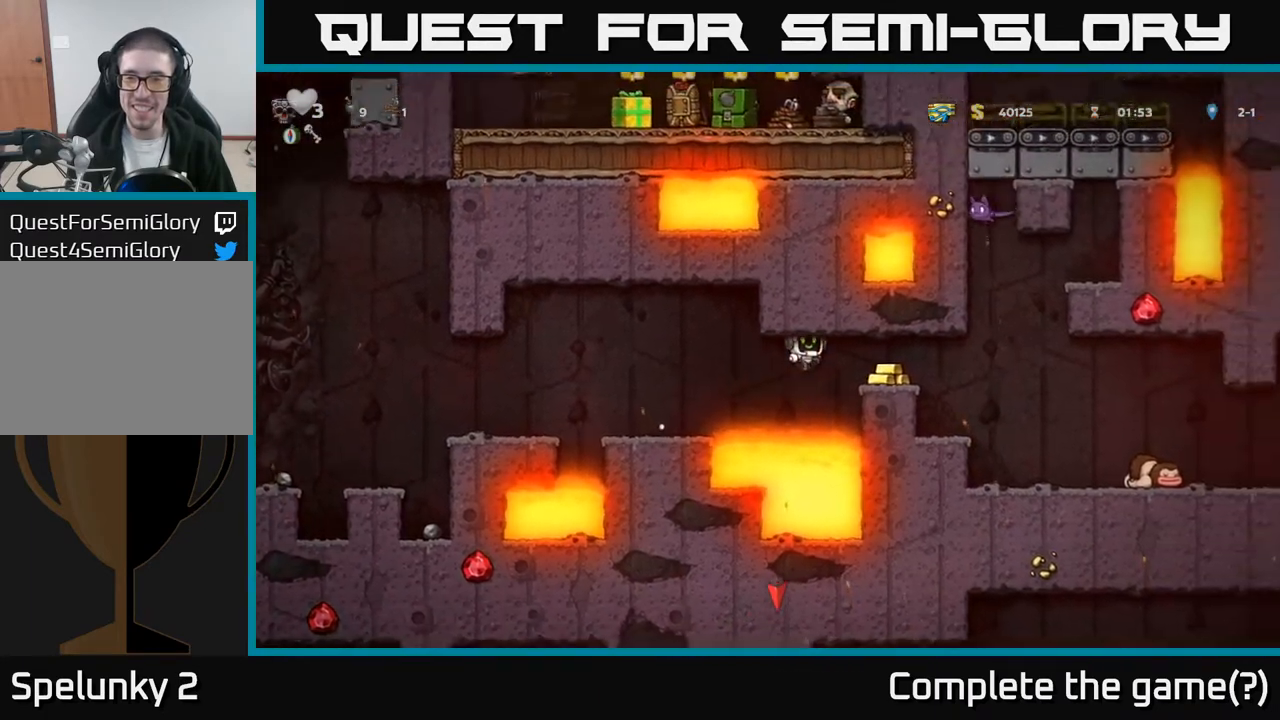
{"buttons": ["DPAD_RIGHT"], "left_stick": "center", "events": [[200, "DPAD_RIGHT", "up"], [350, "DPAD_RIGHT", "down"]]}
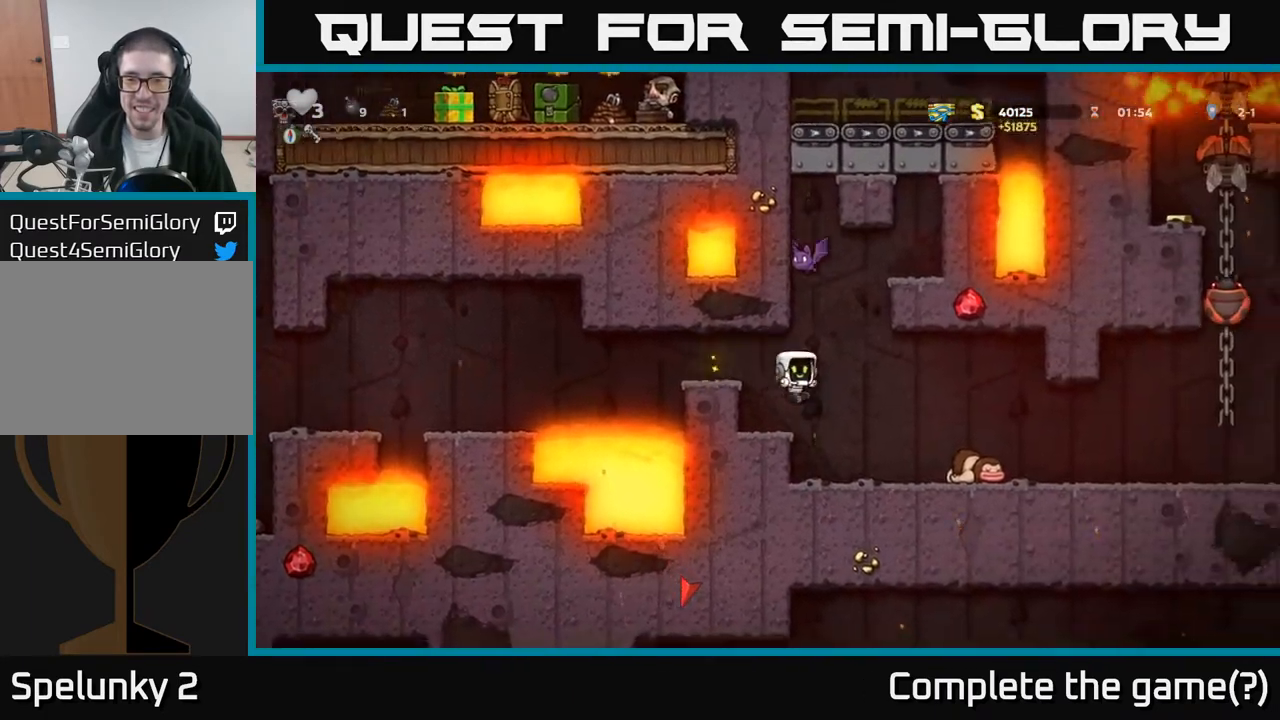
{"buttons": ["DPAD_RIGHT"], "left_stick": "center", "events": [[33, "DPAD_RIGHT", "up"], [467, "DPAD_RIGHT", "down"]]}
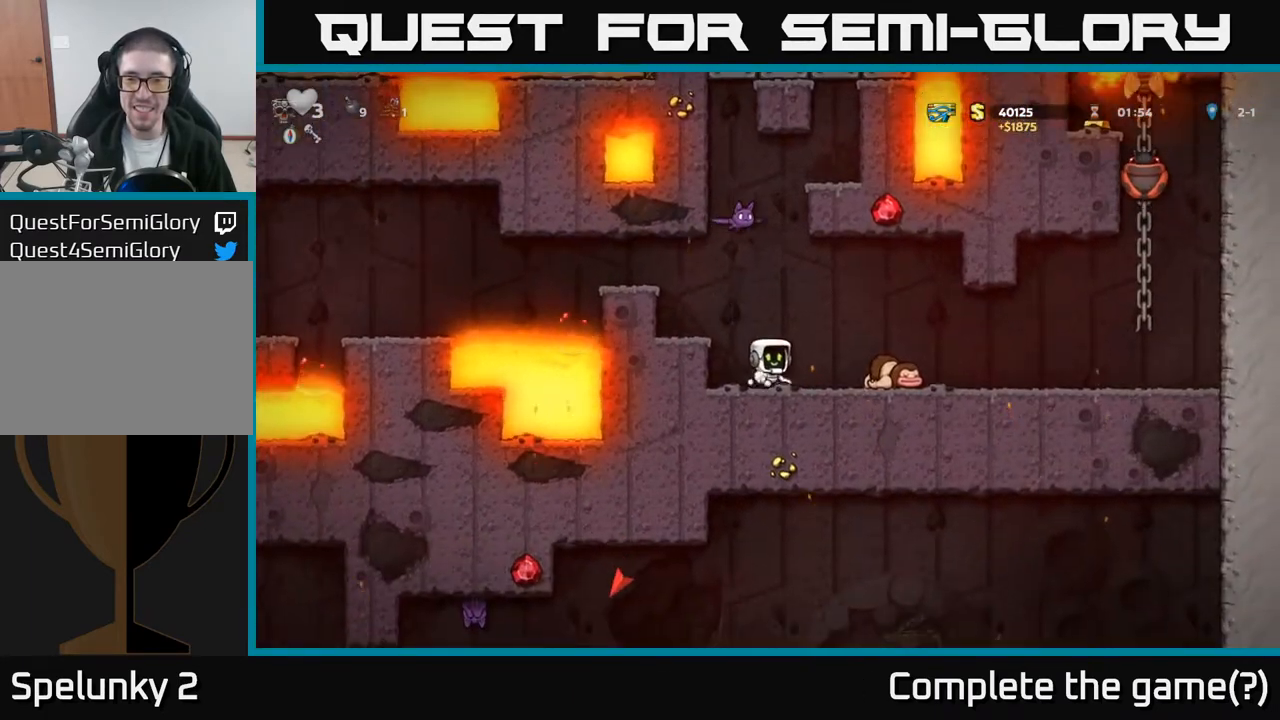
{"buttons": [], "left_stick": "center", "events": [[250, "DPAD_DOWN", "down"], [267, "DPAD_RIGHT", "up"], [300, "X", "down"], [383, "DPAD_DOWN", "up"], [417, "X", "up"]]}
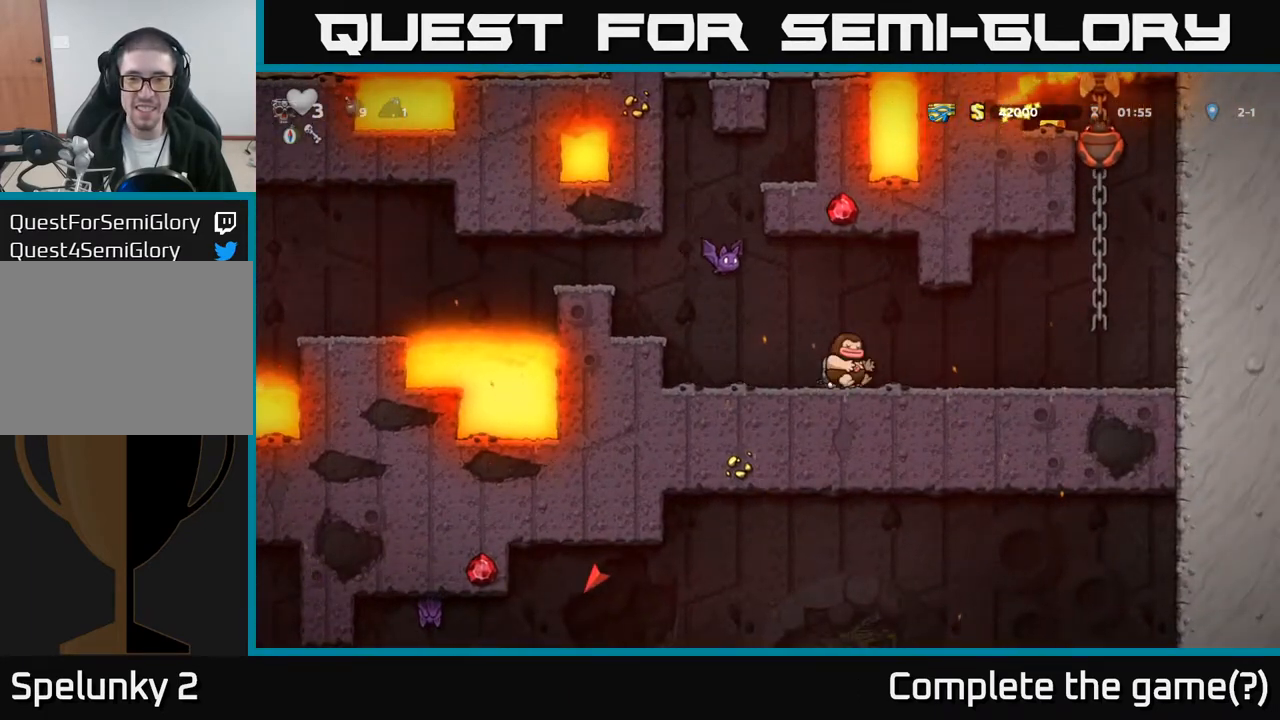
{"buttons": [], "left_stick": "center", "events": [[67, "DPAD_LEFT", "down"], [100, "DPAD_LEFT", "up"], [117, "A", "down"], [250, "X", "down"], [350, "X", "up"], [367, "A", "up"]]}
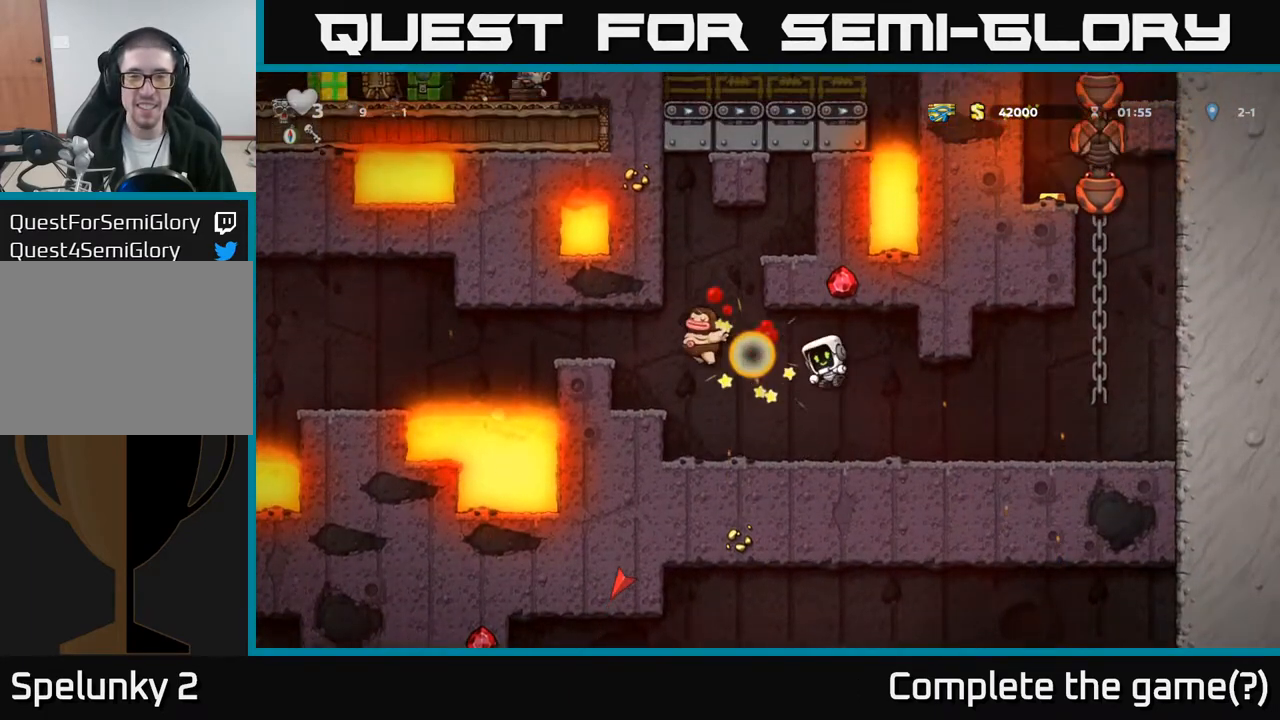
{"buttons": ["A", "DPAD_LEFT"], "left_stick": "center", "events": [[383, "DPAD_LEFT", "down"], [450, "A", "down"]]}
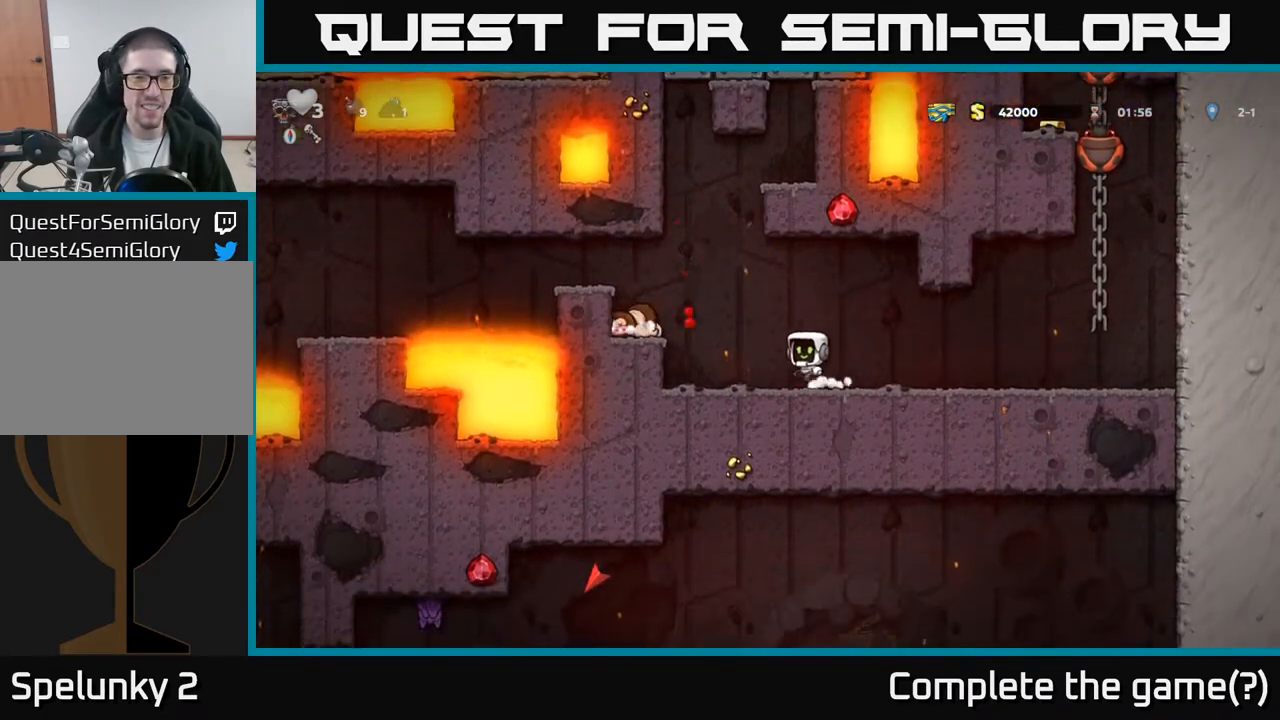
{"buttons": ["X", "DPAD_DOWN"], "left_stick": "center", "events": [[117, "A", "up"], [350, "DPAD_DOWN", "down"], [367, "DPAD_LEFT", "up"], [450, "X", "down"]]}
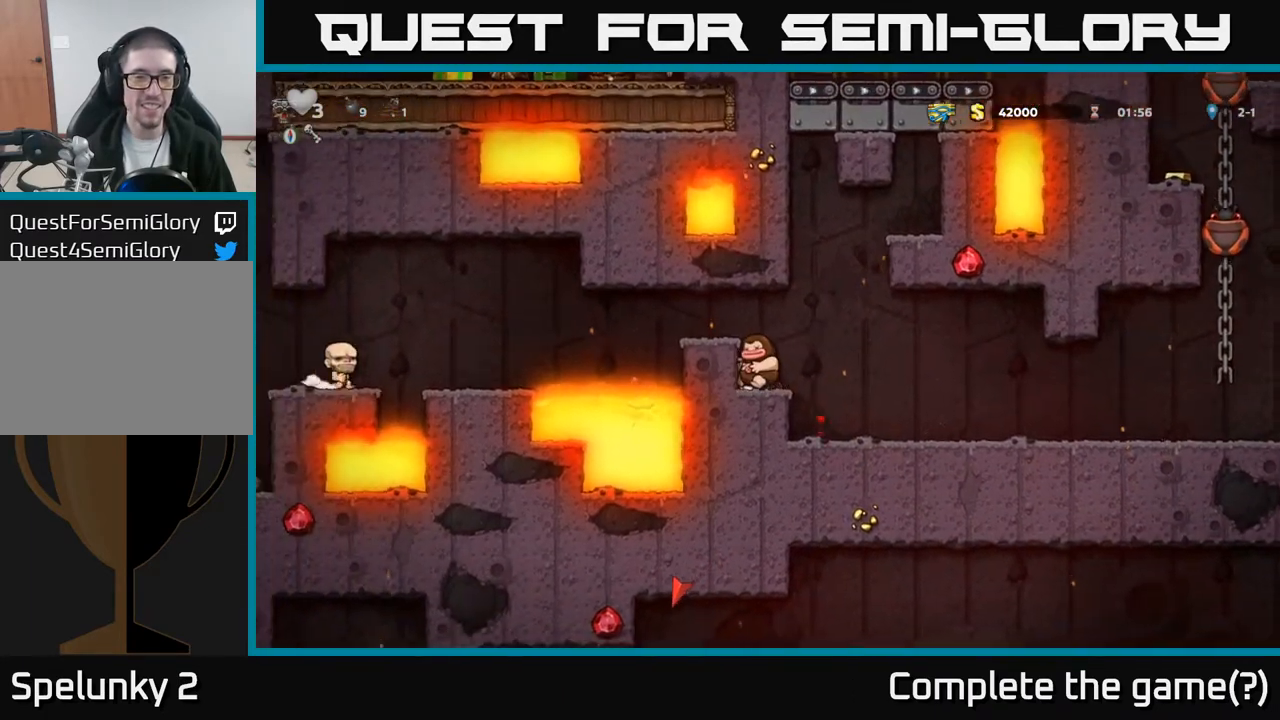
{"buttons": [], "left_stick": "center", "events": [[50, "X", "up"], [67, "DPAD_DOWN", "up"], [117, "A", "down"], [233, "DPAD_LEFT", "down"], [283, "A", "up"], [300, "DPAD_LEFT", "up"]]}
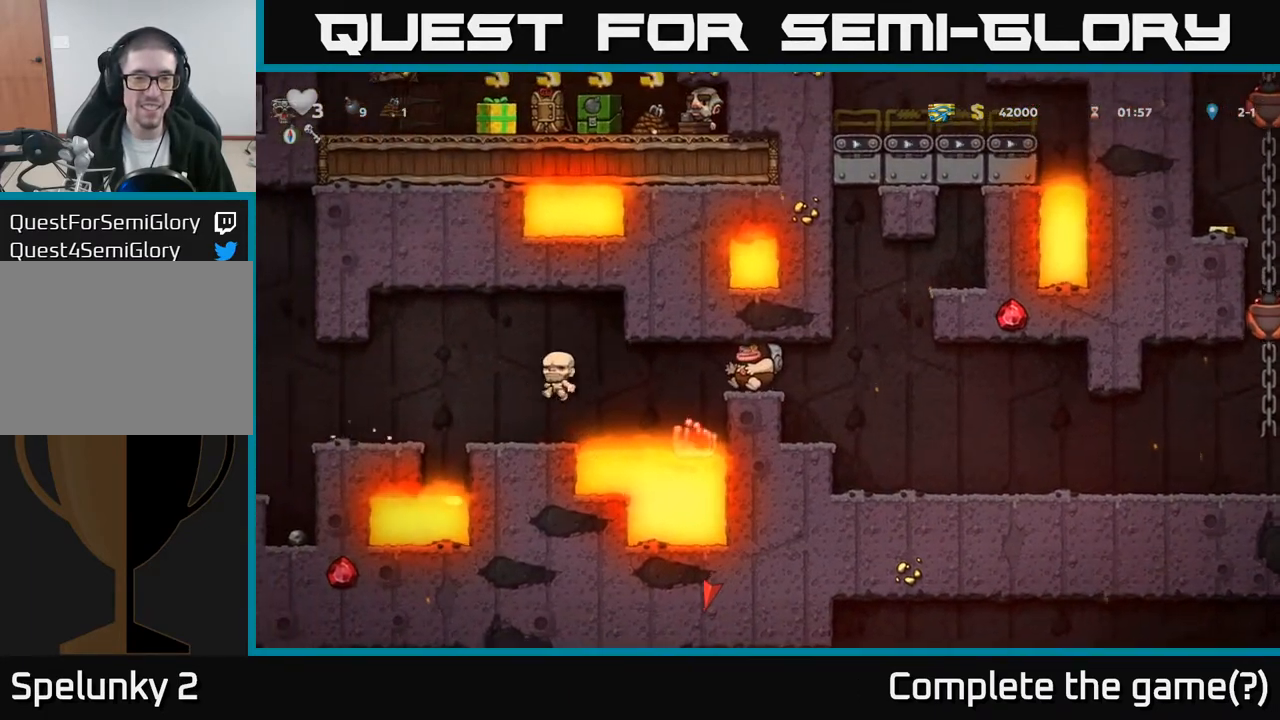
{"buttons": [], "left_stick": "center", "events": []}
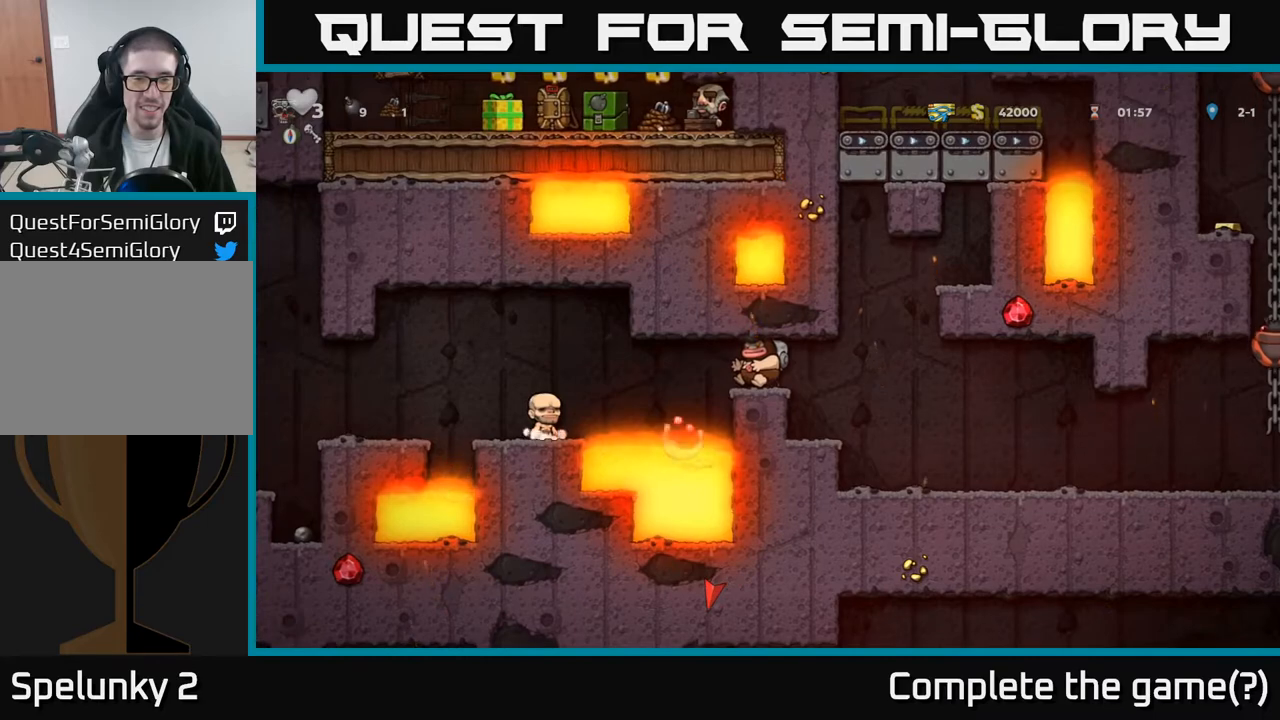
{"buttons": ["A", "DPAD_LEFT"], "left_stick": "center", "events": [[117, "DPAD_LEFT", "down"], [300, "A", "down"]]}
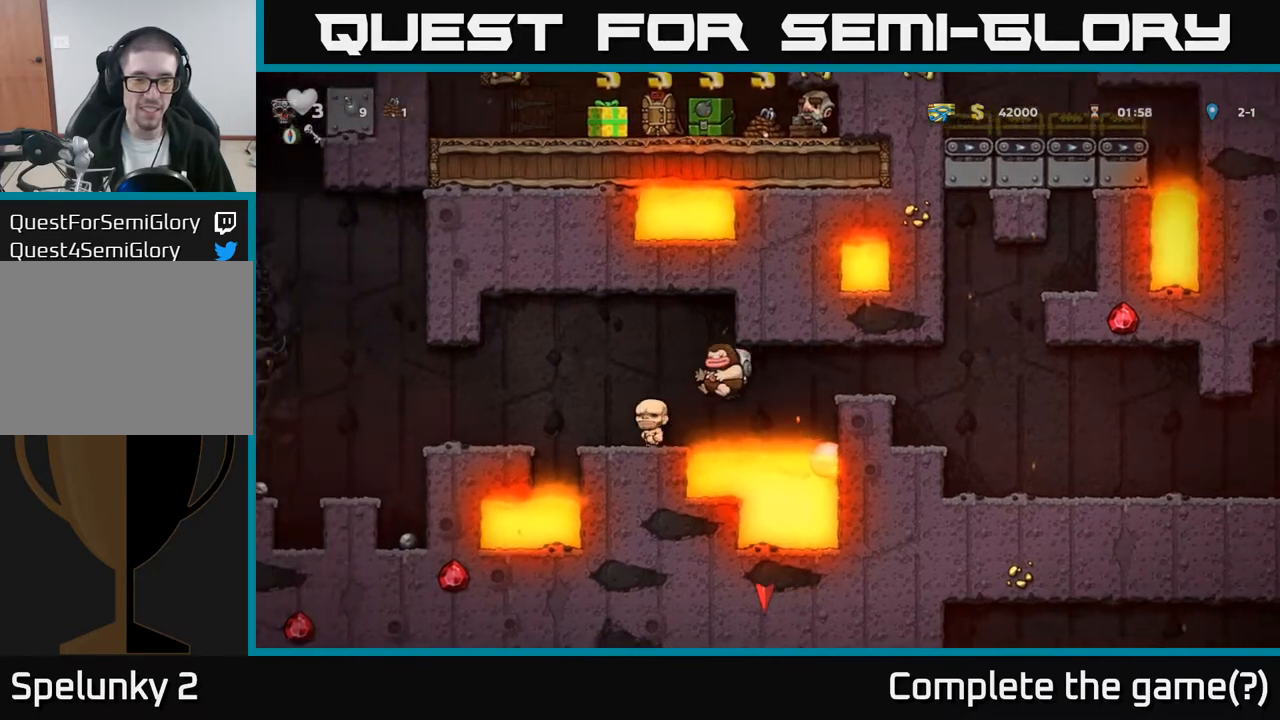
{"buttons": ["DPAD_LEFT"], "left_stick": "center", "events": [[83, "A", "up"], [200, "A", "down"], [333, "A", "up"]]}
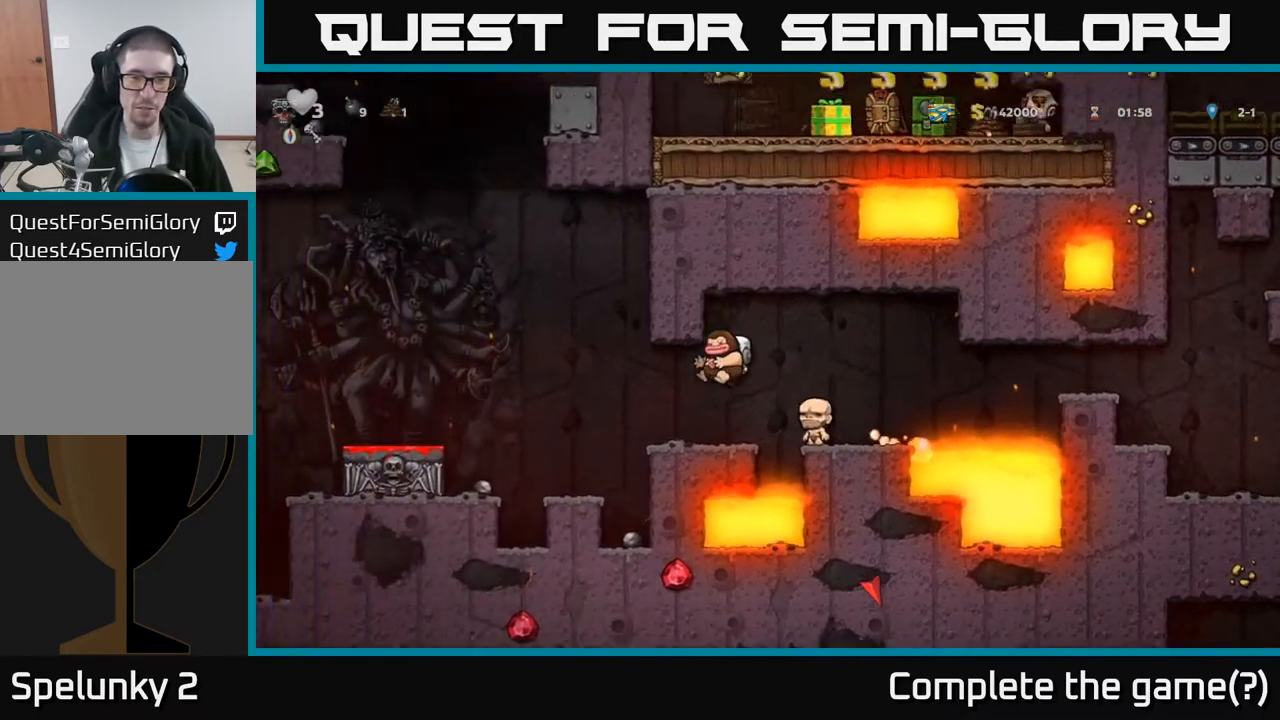
{"buttons": ["DPAD_LEFT"], "left_stick": "center", "events": [[50, "DPAD_LEFT", "up"], [67, "DPAD_LEFT", "down"], [217, "A", "down"], [383, "A", "up"]]}
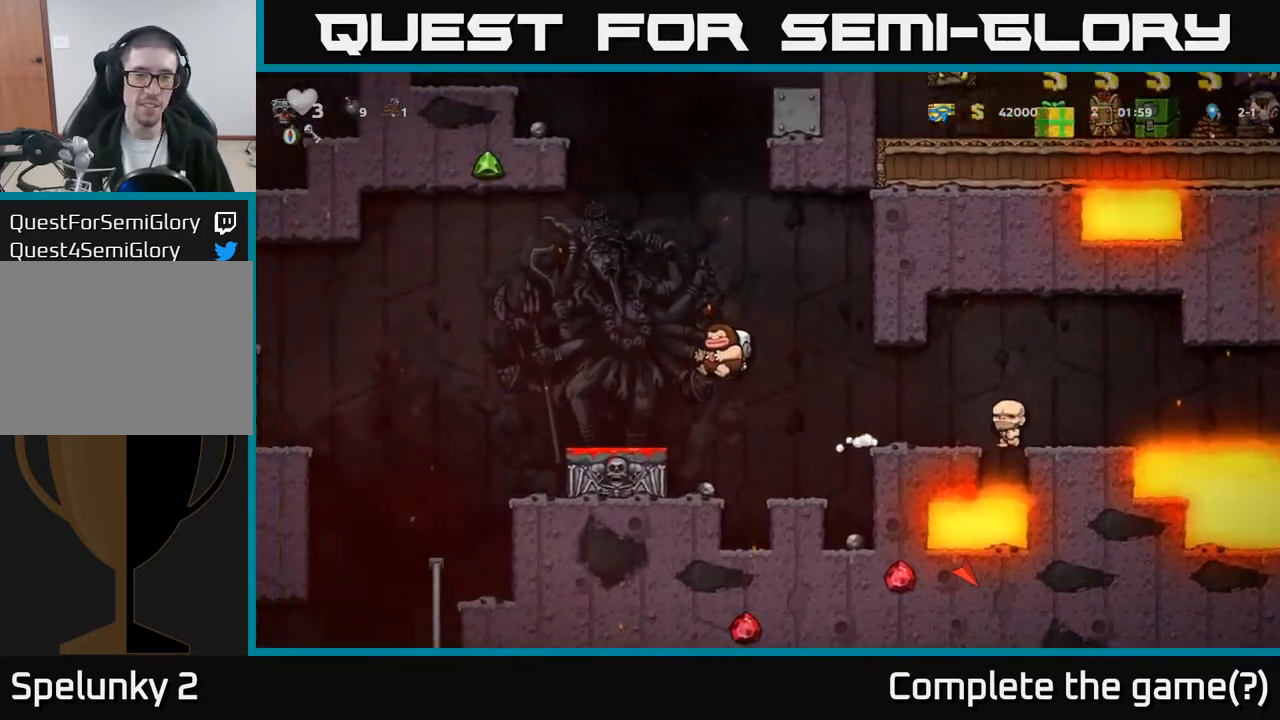
{"buttons": [], "left_stick": "center", "events": [[67, "DPAD_LEFT", "up"], [217, "DPAD_DOWN", "down"], [333, "X", "down"], [417, "DPAD_DOWN", "up"], [417, "X", "up"]]}
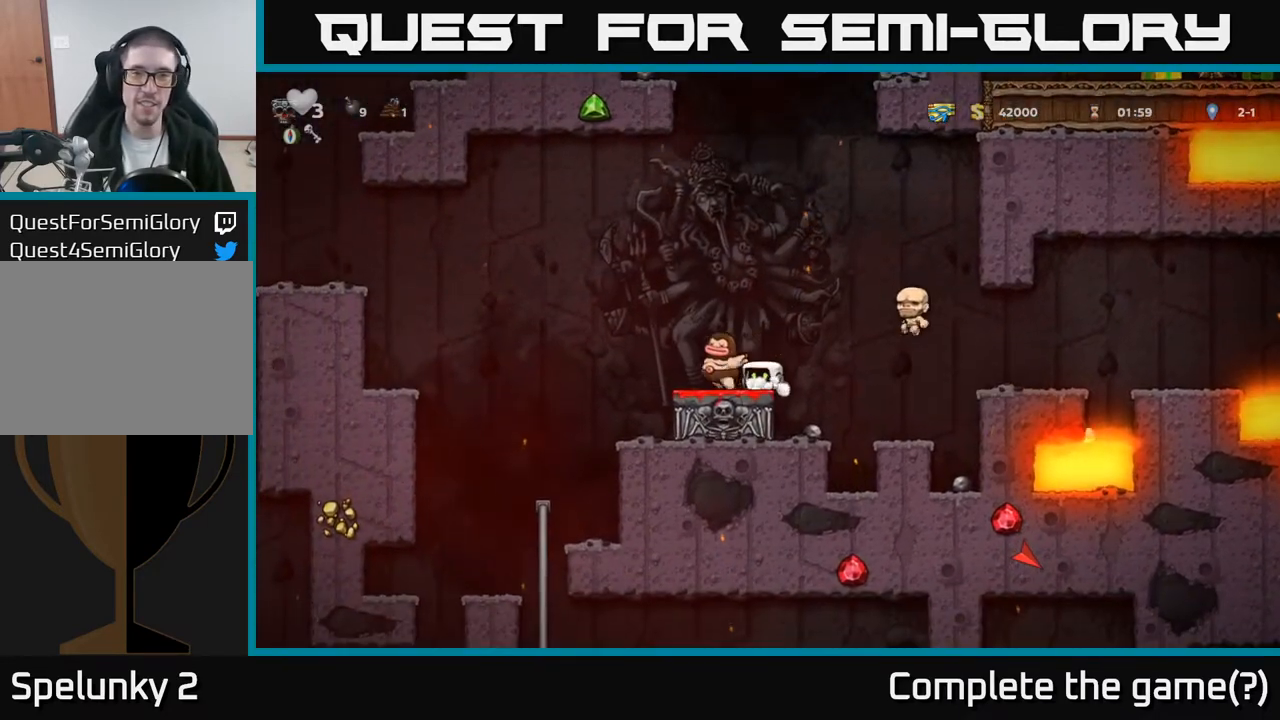
{"buttons": ["A", "DPAD_RIGHT"], "left_stick": "center", "events": [[400, "DPAD_RIGHT", "down"], [433, "A", "down"]]}
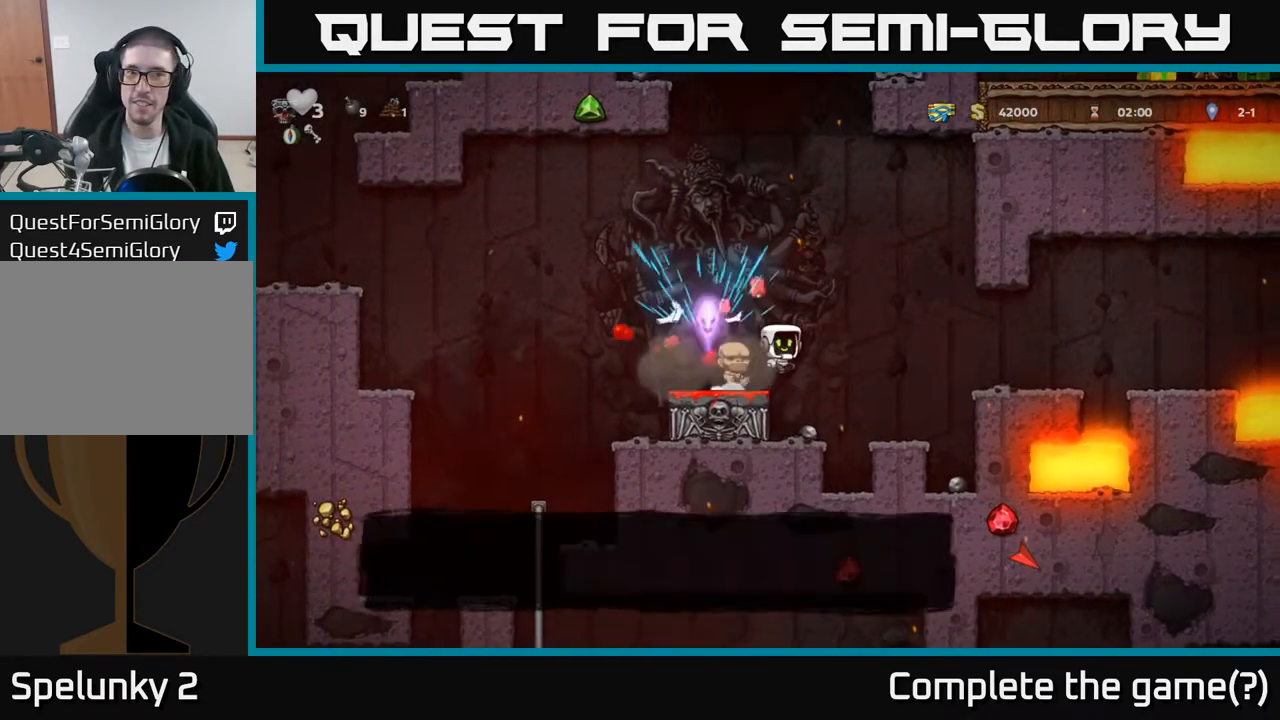
{"buttons": ["DPAD_LEFT"], "left_stick": "center", "events": [[183, "A", "up"], [250, "DPAD_RIGHT", "up"], [400, "DPAD_LEFT", "down"]]}
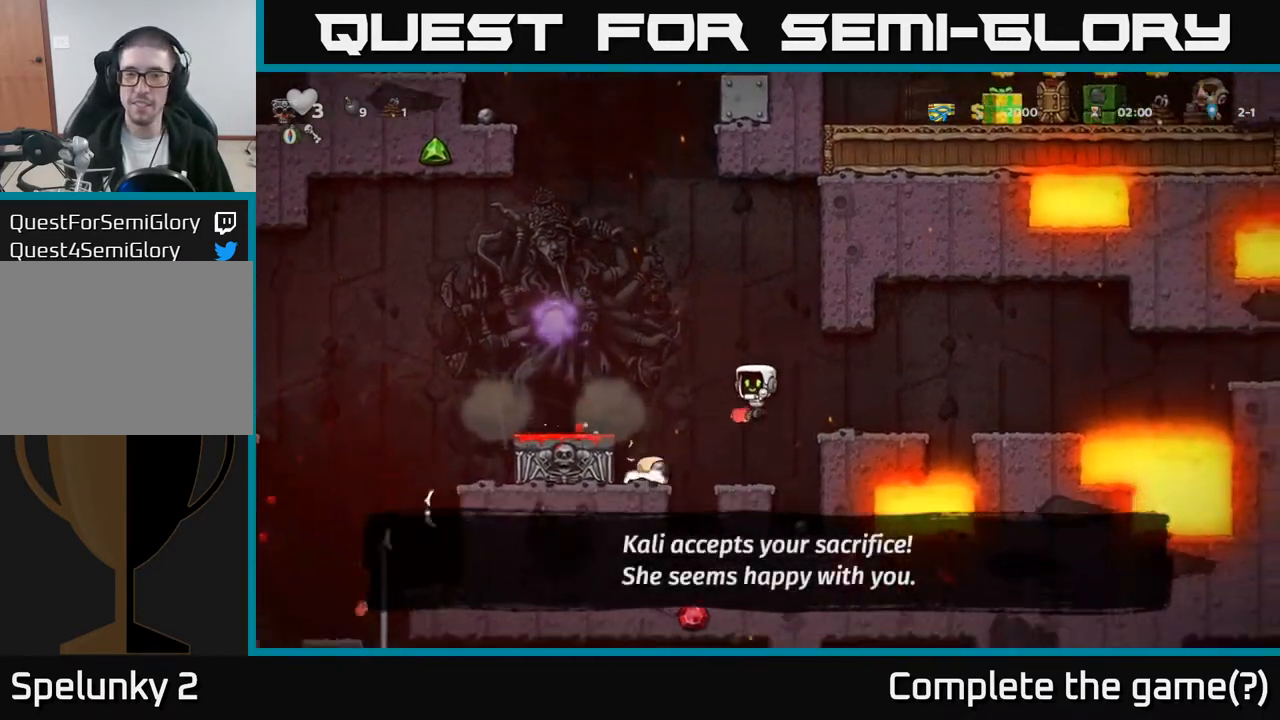
{"buttons": [], "left_stick": "center", "events": [[33, "DPAD_LEFT", "up"], [200, "A", "down"], [267, "A", "up"], [267, "DPAD_LEFT", "down"], [383, "DPAD_LEFT", "up"]]}
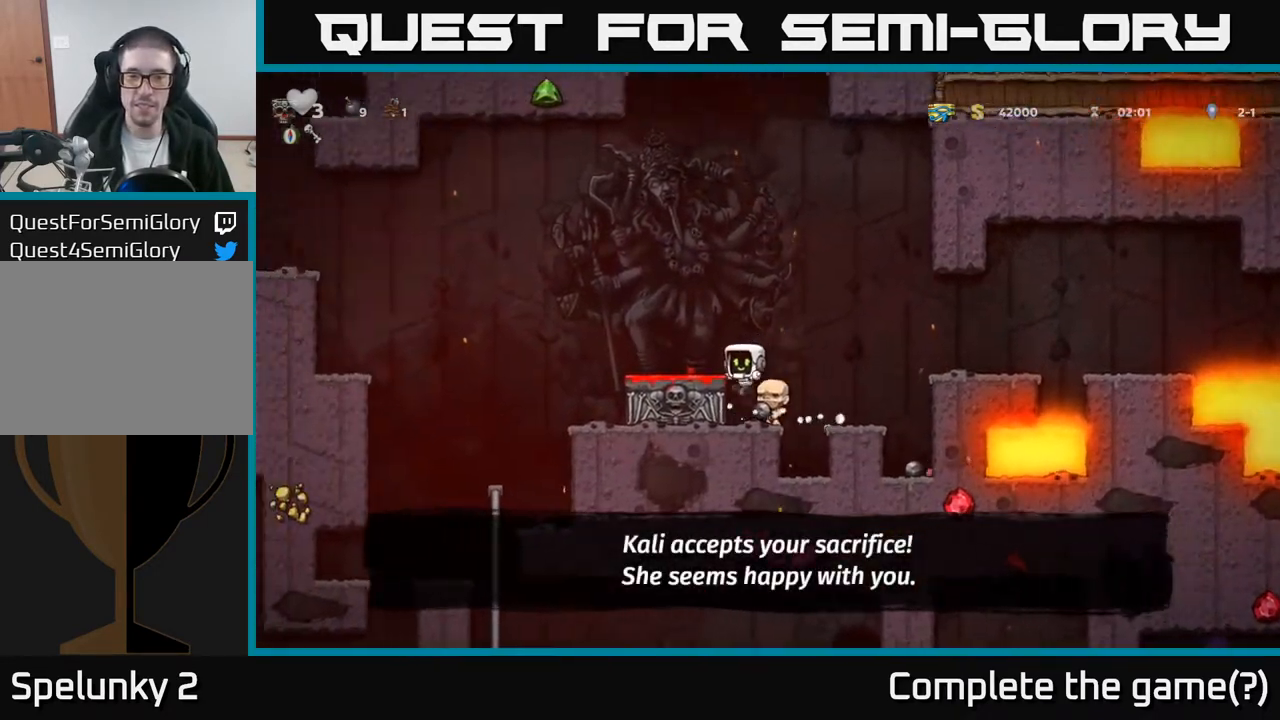
{"buttons": ["DPAD_RIGHT"], "left_stick": "center", "events": [[83, "DPAD_LEFT", "down"], [150, "A", "down"], [233, "A", "up"], [350, "DPAD_LEFT", "up"], [483, "DPAD_RIGHT", "down"]]}
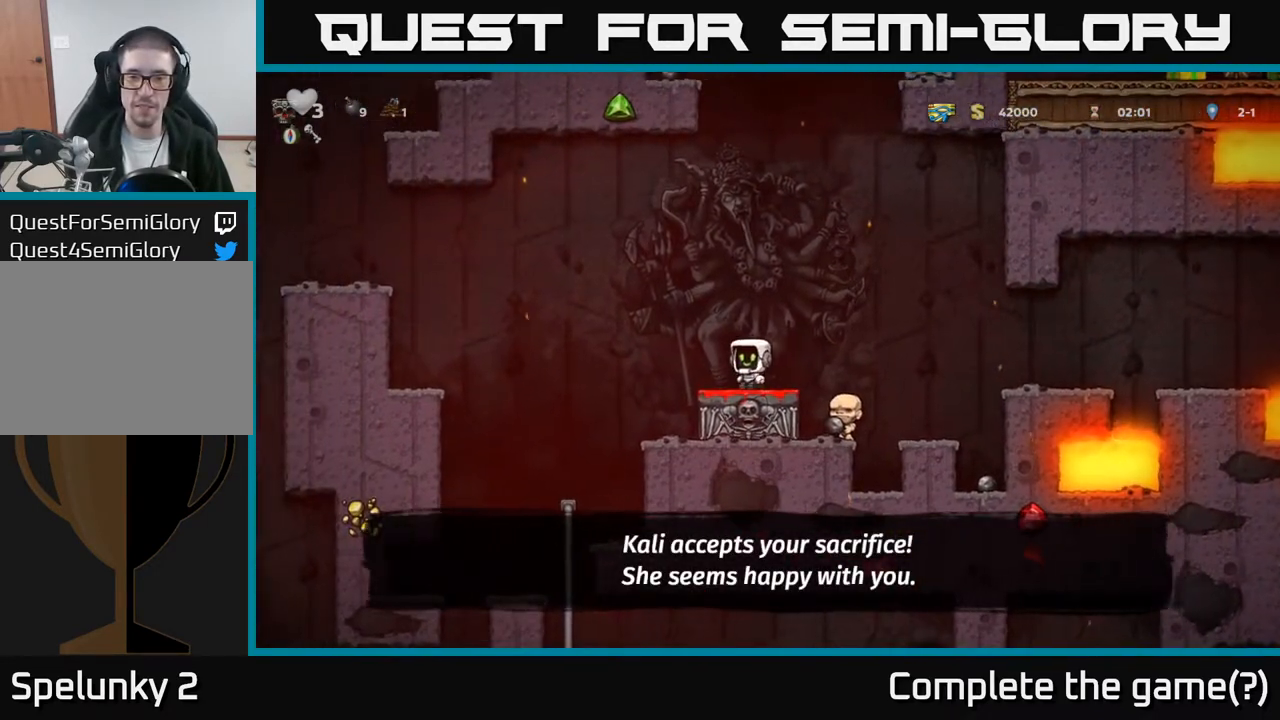
{"buttons": ["DPAD_RIGHT"], "left_stick": "center", "events": [[267, "DPAD_RIGHT", "up"], [333, "DPAD_RIGHT", "down"]]}
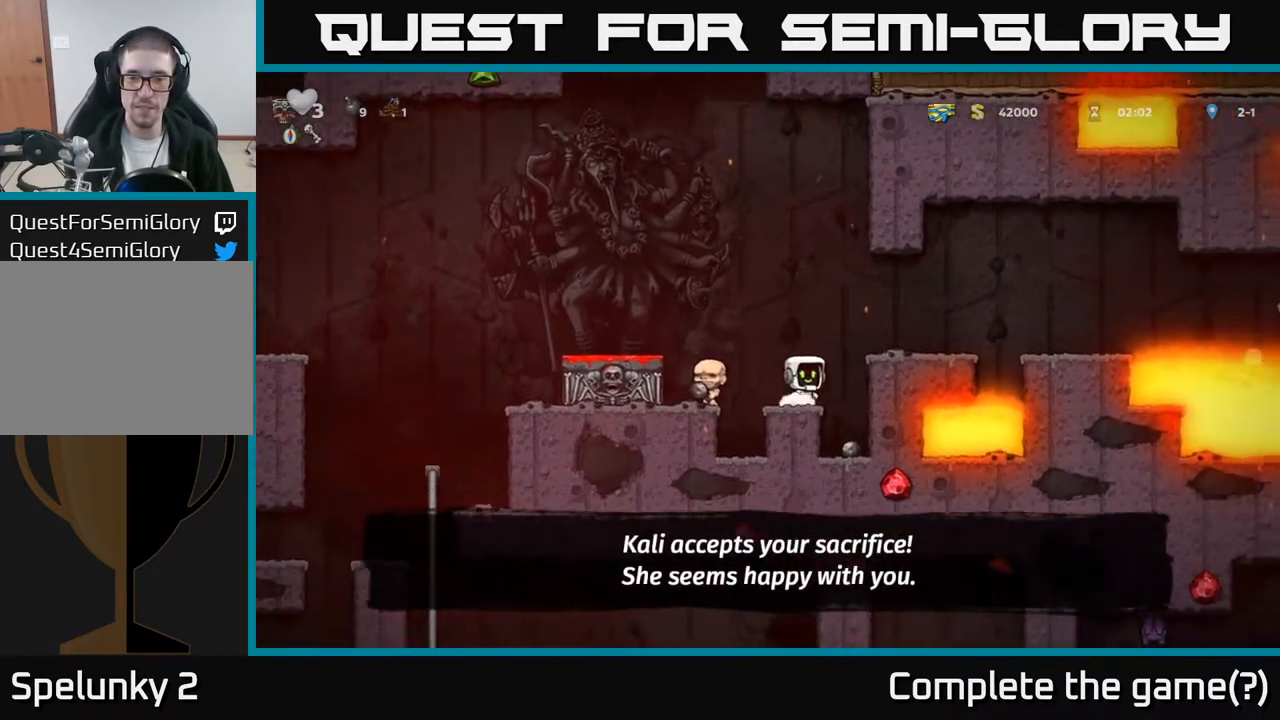
{"buttons": ["X", "DPAD_DOWN"], "left_stick": "center", "events": [[33, "DPAD_RIGHT", "up"], [317, "DPAD_DOWN", "down"], [433, "X", "down"]]}
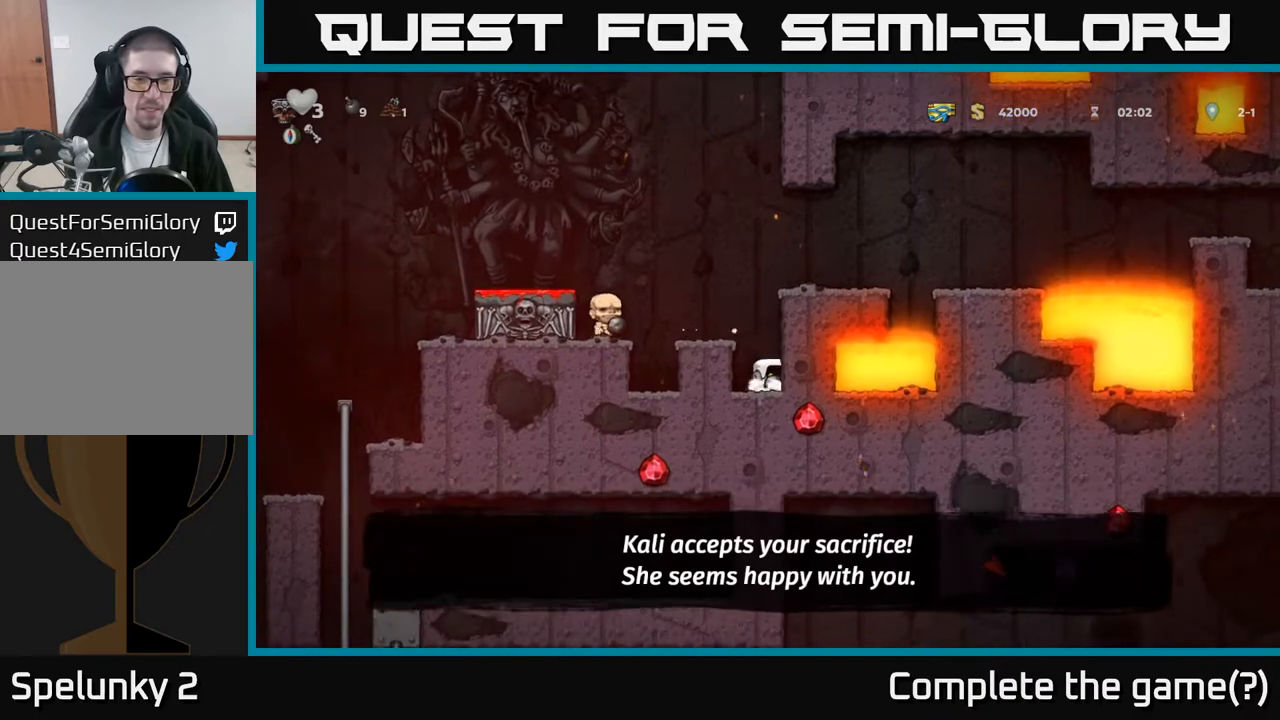
{"buttons": ["A", "DPAD_LEFT"], "left_stick": "center", "events": [[50, "A", "down"], [67, "DPAD_DOWN", "up"], [67, "X", "up"], [150, "DPAD_LEFT", "down"], [167, "A", "up"], [367, "A", "down"]]}
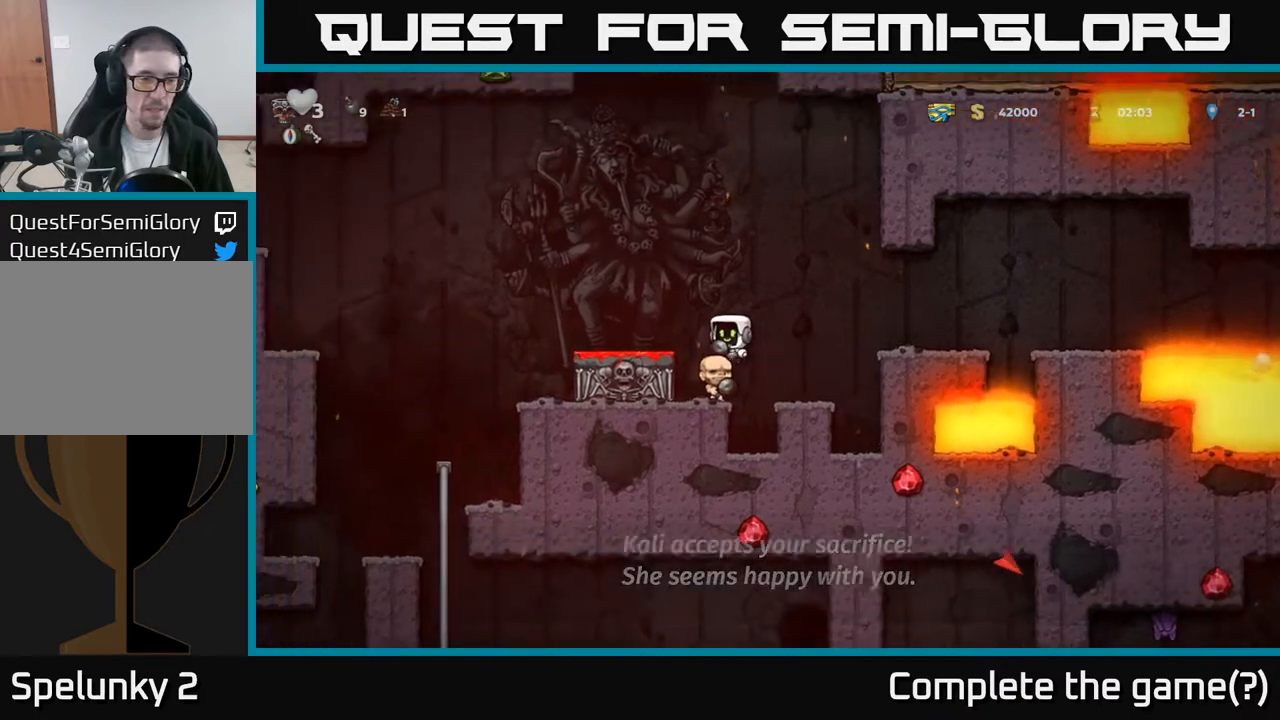
{"buttons": ["DPAD_LEFT"], "left_stick": "center", "events": [[33, "A", "up"]]}
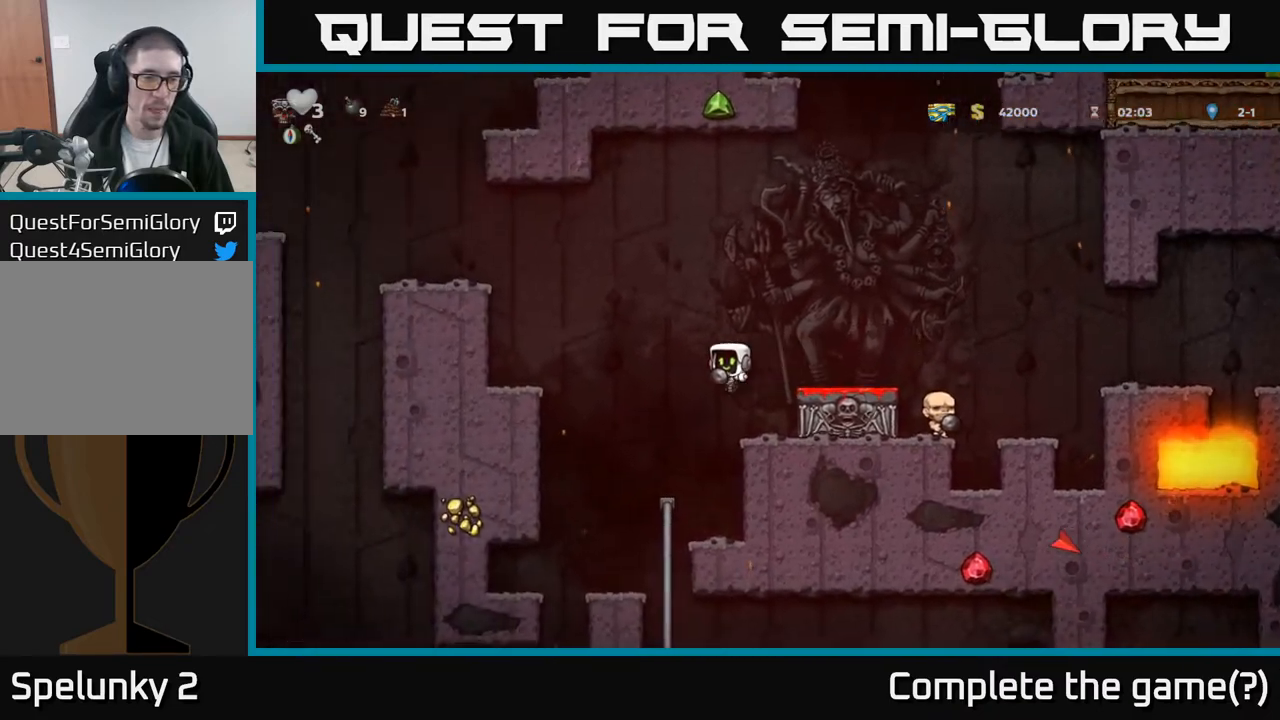
{"buttons": ["DPAD_RIGHT"], "left_stick": "center", "events": [[183, "DPAD_LEFT", "up"], [400, "DPAD_RIGHT", "down"]]}
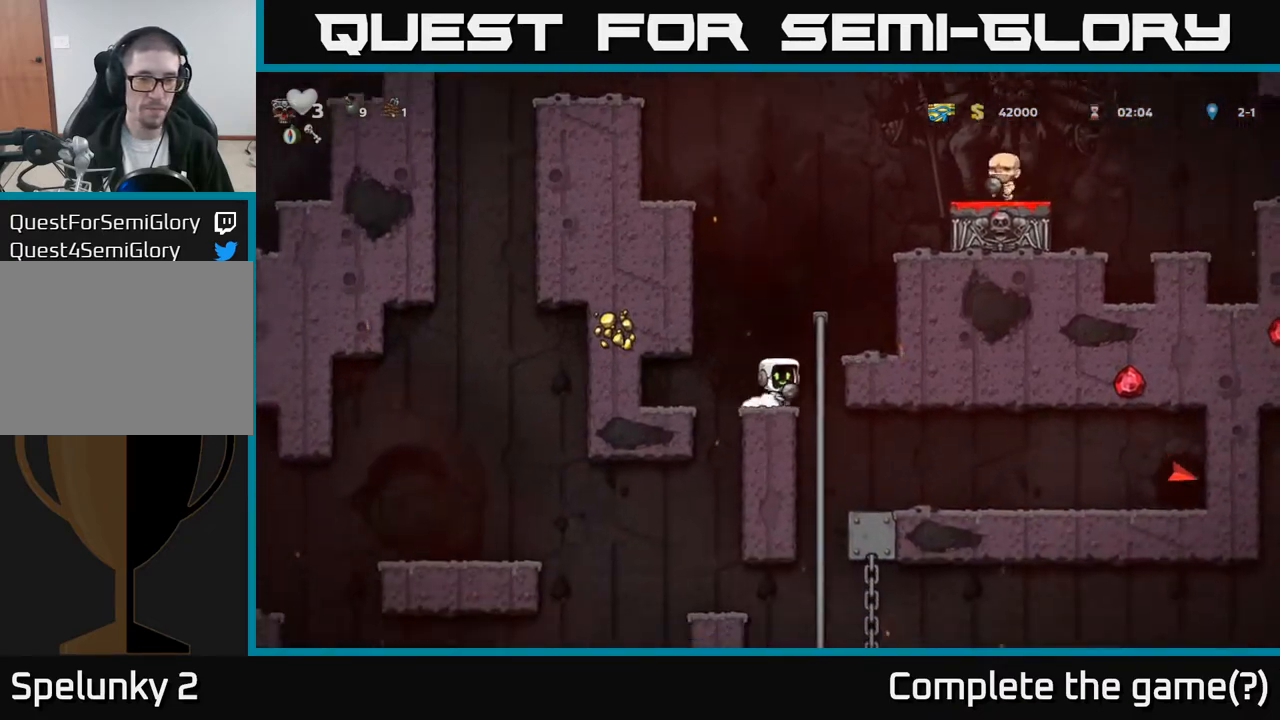
{"buttons": ["DPAD_RIGHT"], "left_stick": "center", "events": [[50, "DPAD_RIGHT", "up"], [50, "DPAD_UP", "down"], [133, "DPAD_UP", "up"], [183, "DPAD_DOWN", "down"], [233, "A", "down"], [317, "DPAD_DOWN", "up"], [350, "A", "up"], [433, "DPAD_RIGHT", "down"]]}
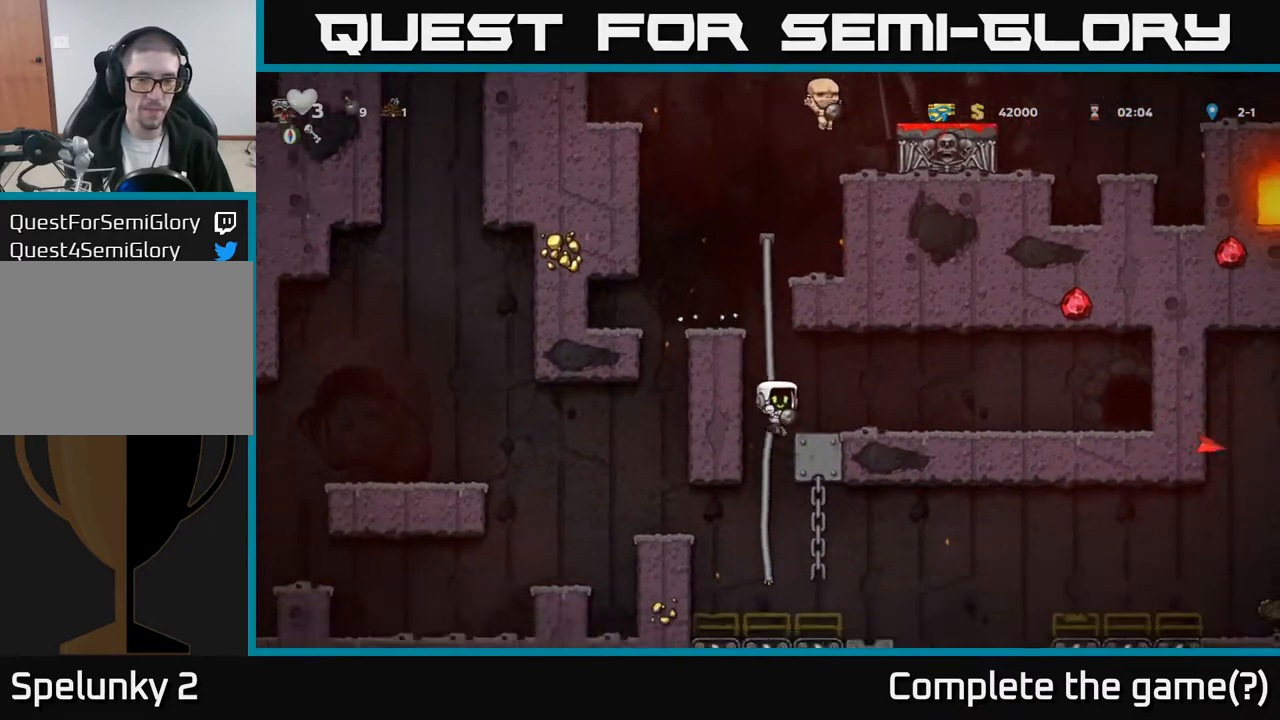
{"buttons": ["DPAD_RIGHT"], "left_stick": "center", "events": [[183, "A", "down"], [300, "A", "up"]]}
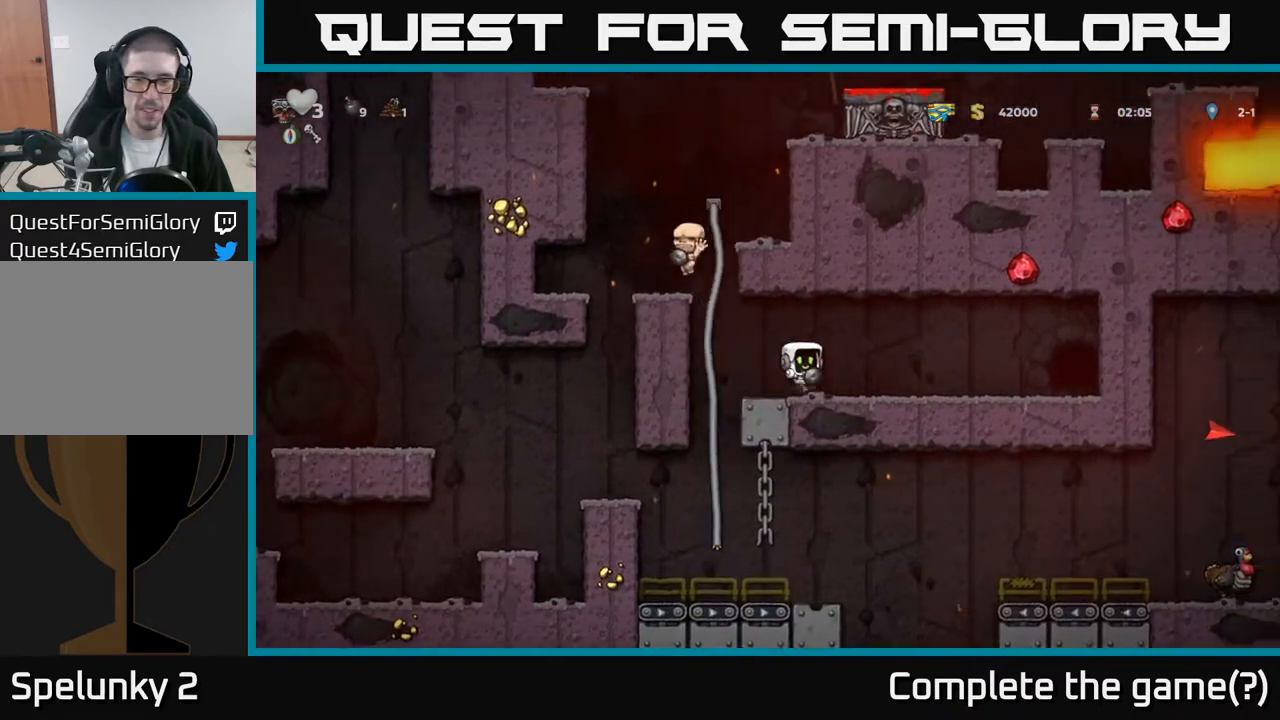
{"buttons": ["DPAD_RIGHT"], "left_stick": "center", "events": []}
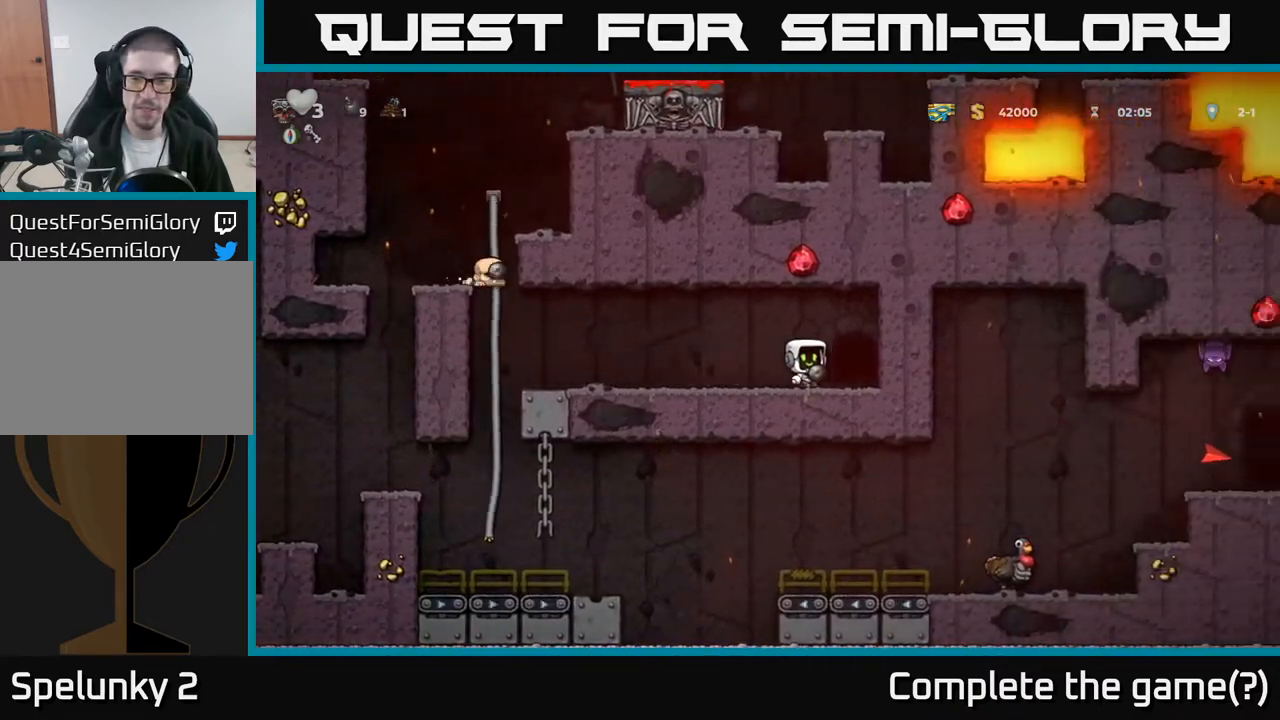
{"buttons": [], "left_stick": "center", "events": [[17, "DPAD_RIGHT", "up"], [117, "L2", "down"], [217, "L2", "up"], [300, "L2", "down"], [400, "L2", "up"]]}
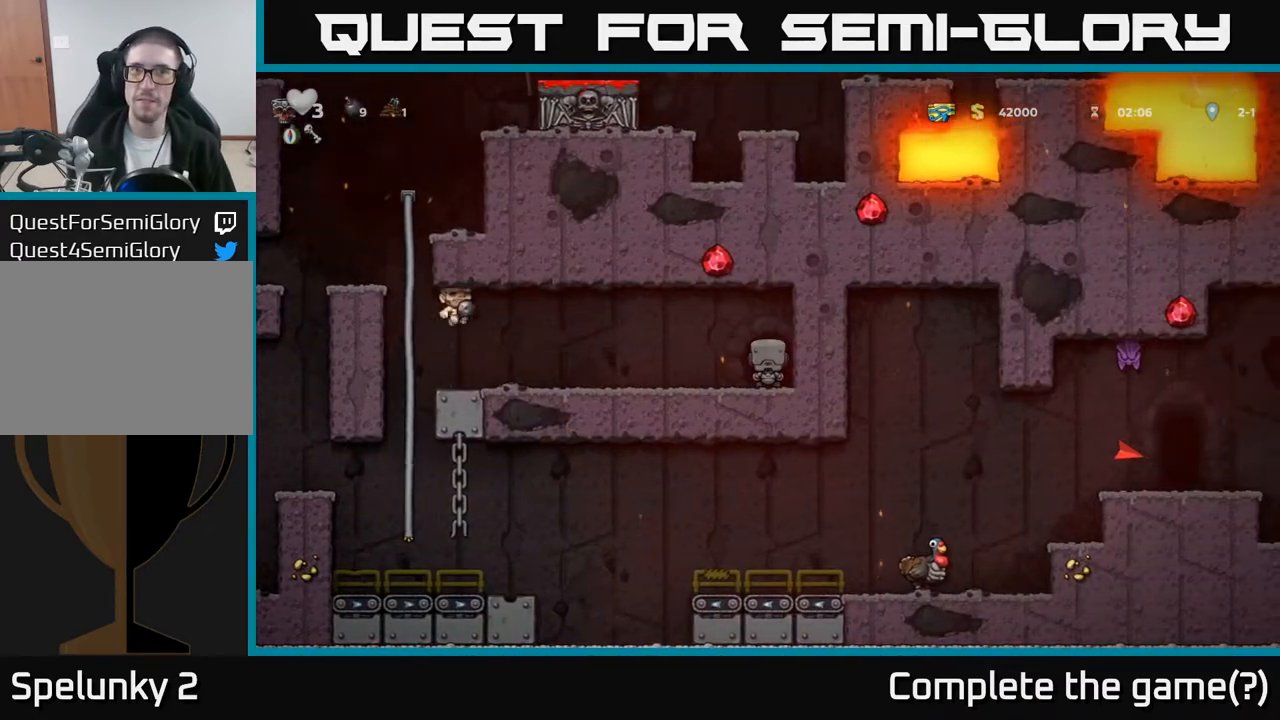
{"buttons": [], "left_stick": "center", "events": []}